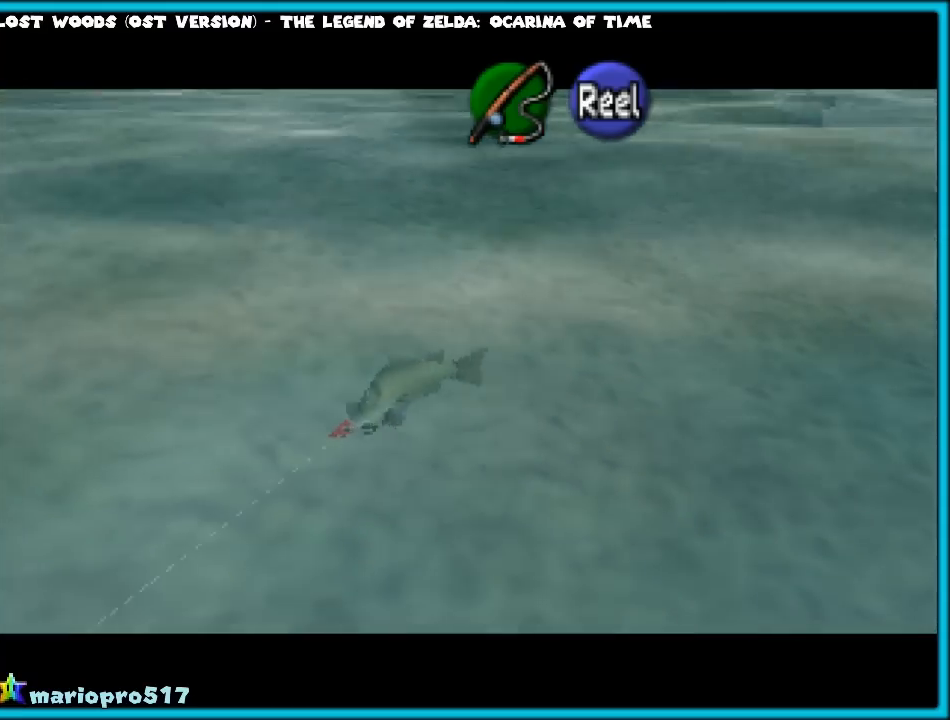
Gameplay with a controller (Nintendo layout); each line is a JSON object with the inputs held at the frame after it. "events" lists button and stick changes between this image and that frame as [ms after this image, input, new state], when the widget could be followed in between. Not read: L1 L3 R3.
{"buttons": ["A"], "left_stick": "up-right", "events": [[33, "left_stick", "up-left"], [83, "left_stick", "up-right"], [217, "left_stick", "down-right"], [267, "left_stick", "down-left"], [367, "left_stick", "up-left"], [467, "left_stick", "up-right"]]}
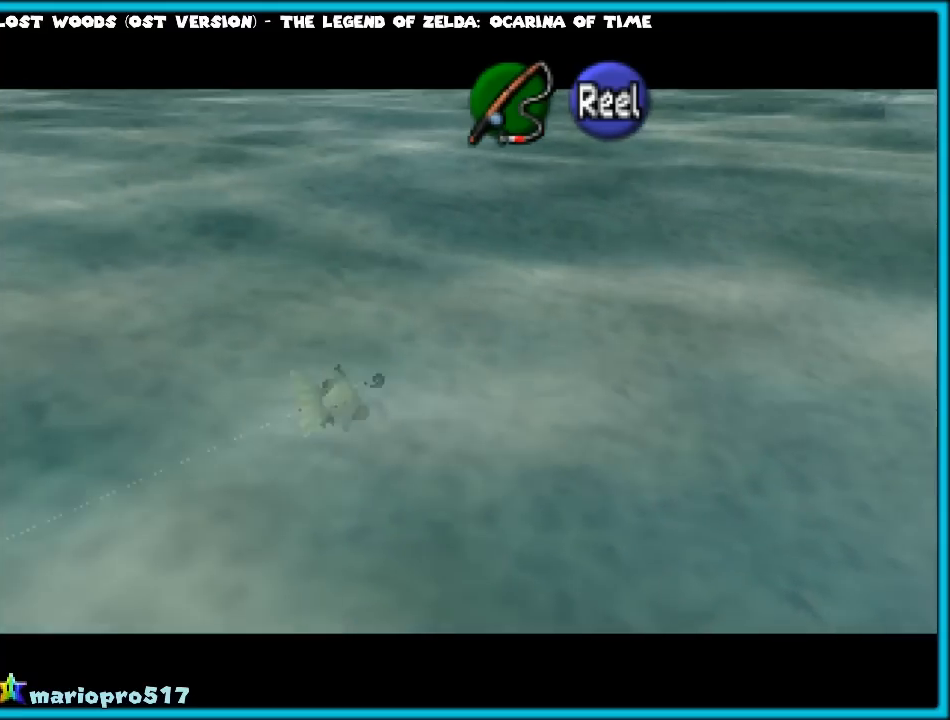
{"buttons": ["A"], "left_stick": "center", "events": [[83, "left_stick", "down-right"], [167, "left_stick", "down-left"], [283, "left_stick", "center"]]}
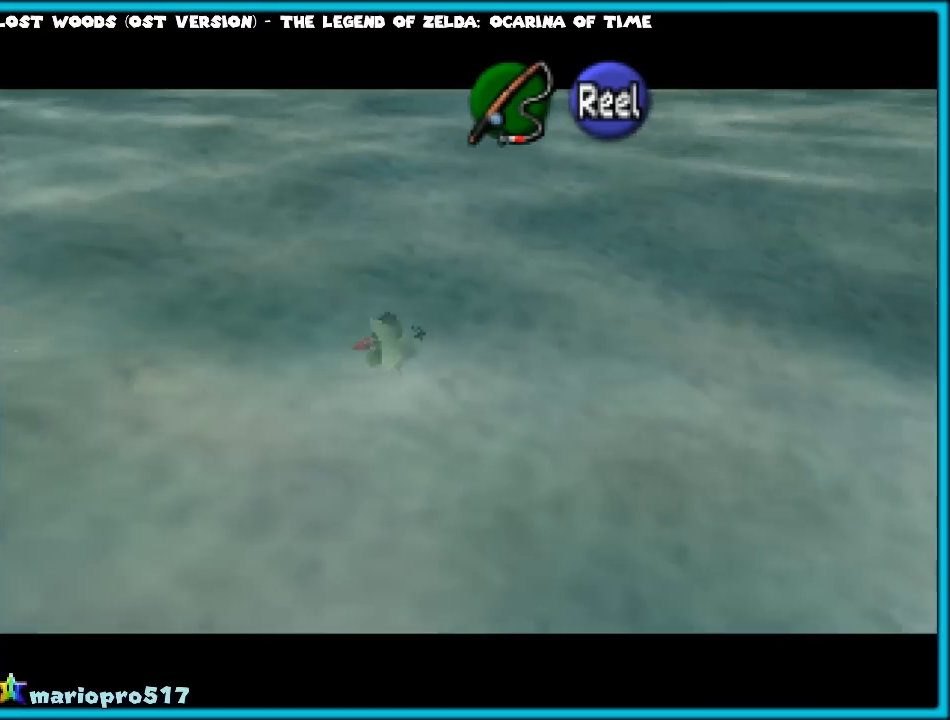
{"buttons": ["A"], "left_stick": "center", "events": []}
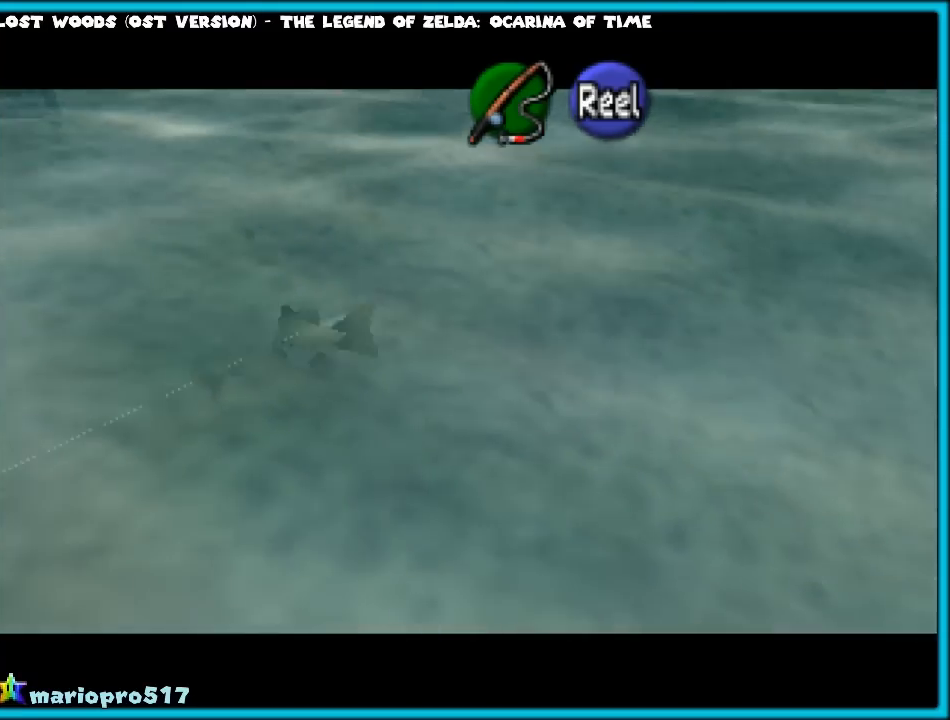
{"buttons": ["A"], "left_stick": "center", "events": []}
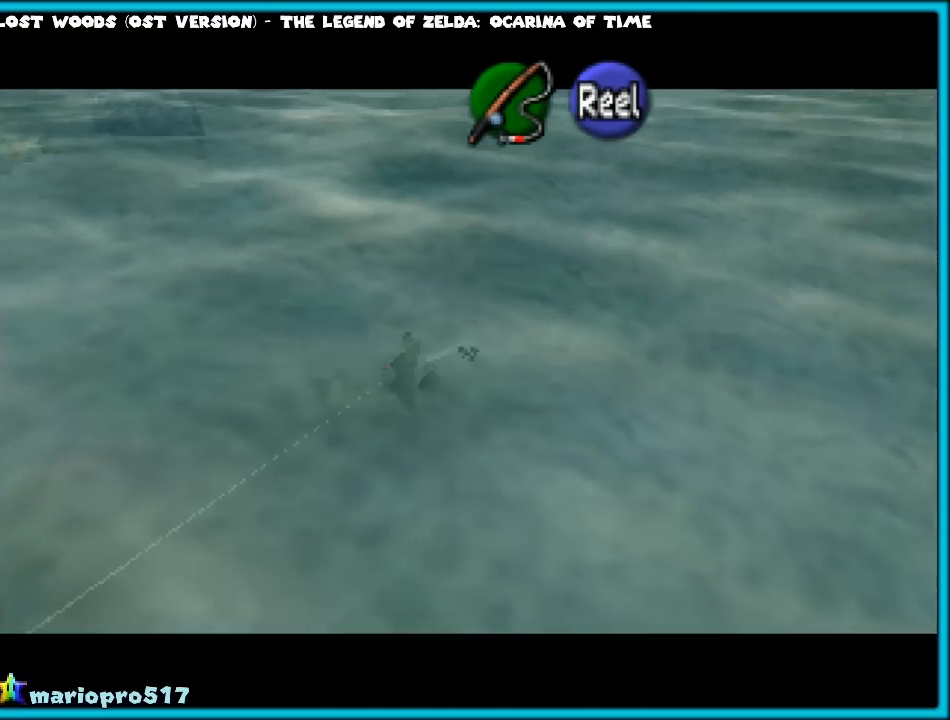
{"buttons": ["A"], "left_stick": "center", "events": [[183, "left_stick", "up-left"], [283, "left_stick", "up"], [400, "left_stick", "center"]]}
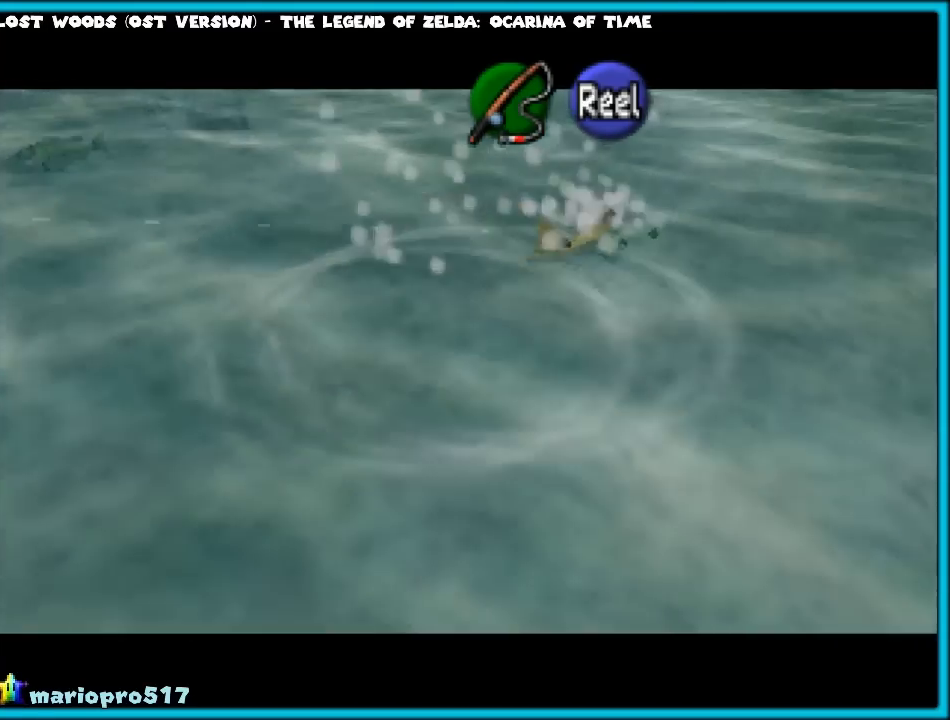
{"buttons": ["A"], "left_stick": "down-left", "events": [[50, "left_stick", "up-right"], [167, "left_stick", "down-right"], [250, "left_stick", "down-left"], [300, "left_stick", "up-left"], [367, "left_stick", "up-right"], [483, "left_stick", "down-left"]]}
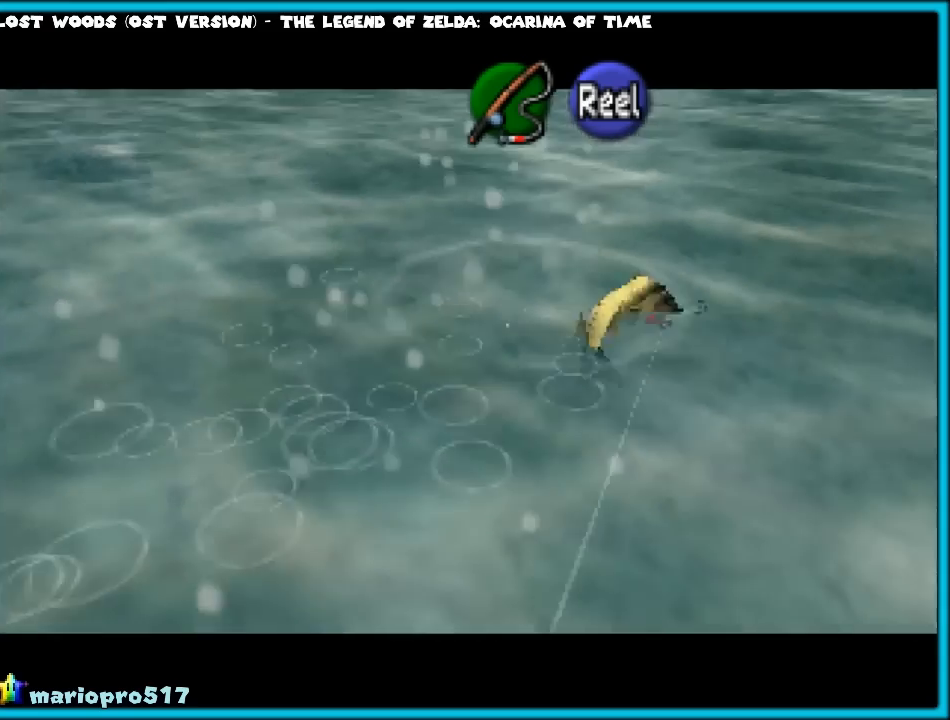
{"buttons": ["A"], "left_stick": "up-left", "events": [[17, "left_stick", "up-left"], [117, "left_stick", "up-right"], [167, "left_stick", "down-right"], [267, "left_stick", "up-left"], [333, "left_stick", "up-right"], [417, "left_stick", "down"], [500, "left_stick", "up-left"]]}
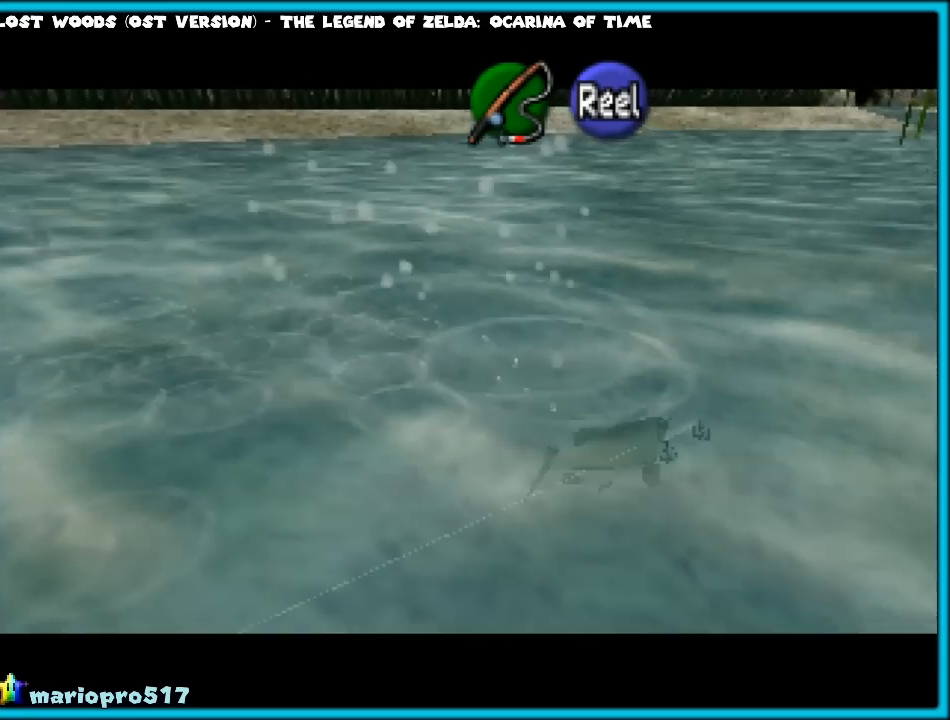
{"buttons": ["A"], "left_stick": "up-left", "events": [[117, "left_stick", "down-right"], [183, "left_stick", "down-left"], [233, "left_stick", "up-left"], [283, "left_stick", "up-right"], [367, "left_stick", "down"], [450, "left_stick", "up-left"]]}
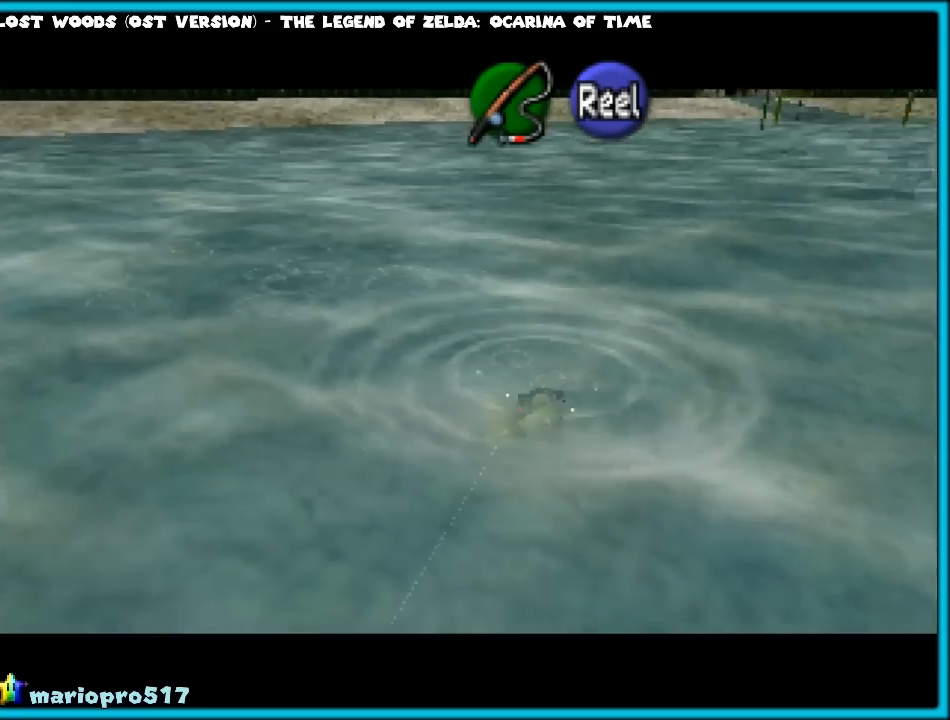
{"buttons": ["A"], "left_stick": "up-right", "events": [[17, "left_stick", "up-right"], [83, "left_stick", "down-right"], [167, "left_stick", "down-left"], [217, "left_stick", "up-left"], [267, "left_stick", "up-right"], [333, "left_stick", "down-right"], [383, "left_stick", "down-left"], [500, "left_stick", "up-right"]]}
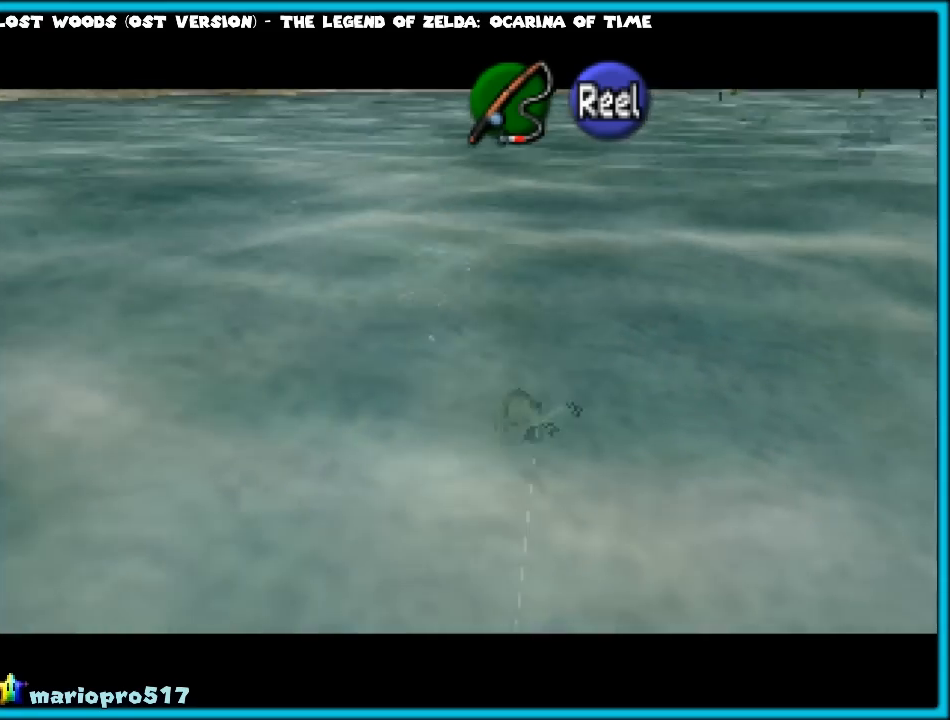
{"buttons": ["A"], "left_stick": "up-right", "events": [[17, "left_stick", "right"], [83, "left_stick", "down-left"], [167, "left_stick", "up-left"], [267, "left_stick", "down-right"], [350, "left_stick", "down-left"], [433, "left_stick", "up-right"]]}
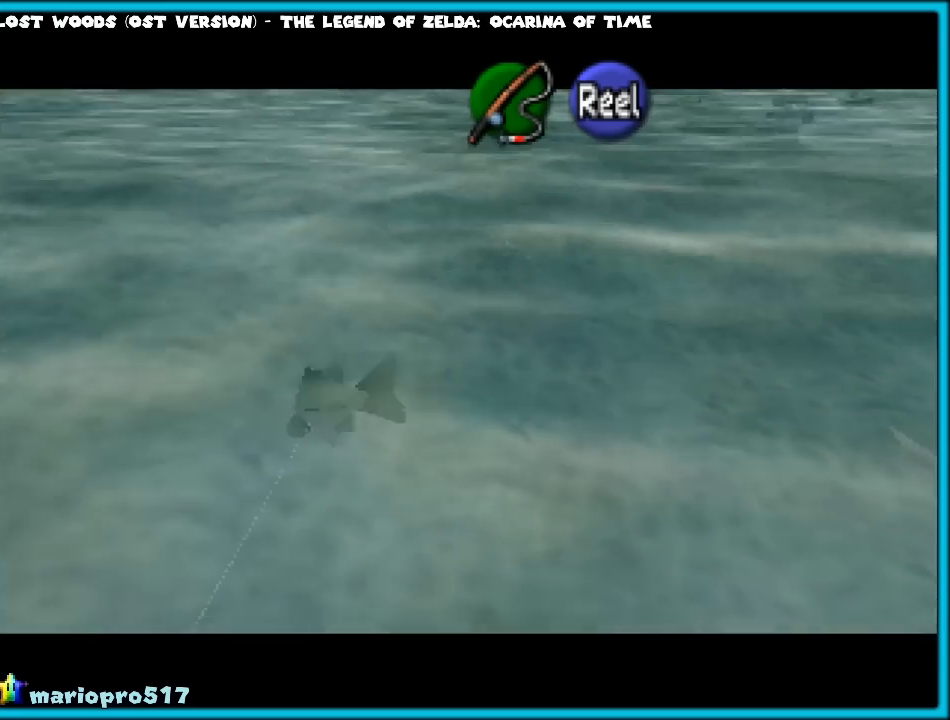
{"buttons": ["A"], "left_stick": "center", "events": [[17, "left_stick", "down-right"], [67, "left_stick", "down-left"], [133, "left_stick", "up-left"], [217, "left_stick", "right"], [317, "left_stick", "left"], [433, "left_stick", "right"], [500, "left_stick", "center"]]}
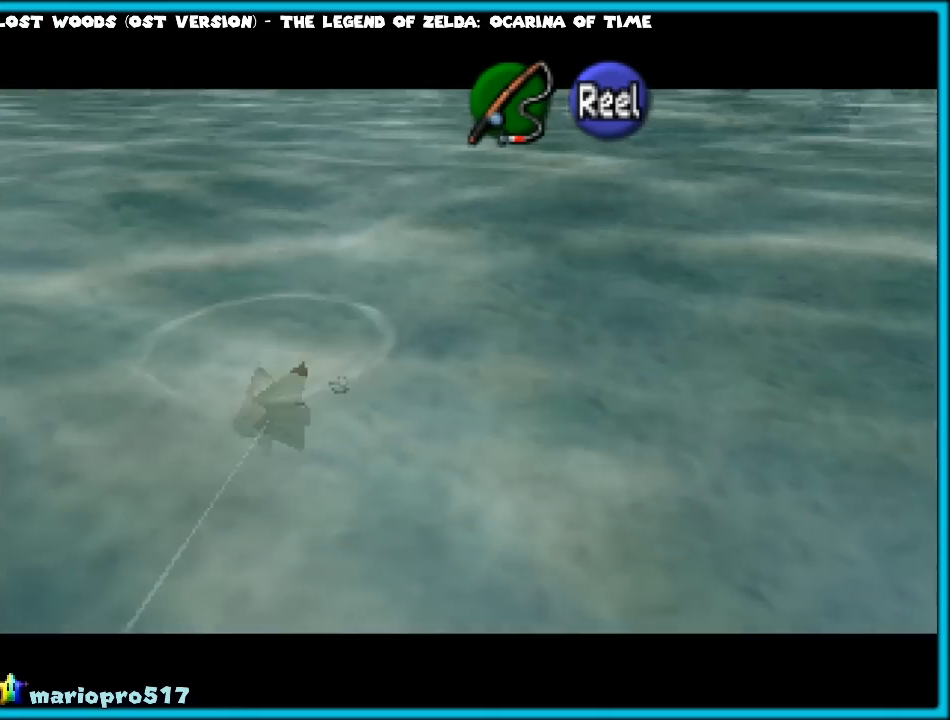
{"buttons": ["A"], "left_stick": "right", "events": [[33, "left_stick", "left"], [117, "left_stick", "center"], [217, "left_stick", "left"], [317, "left_stick", "right"], [400, "left_stick", "left"], [500, "left_stick", "right"]]}
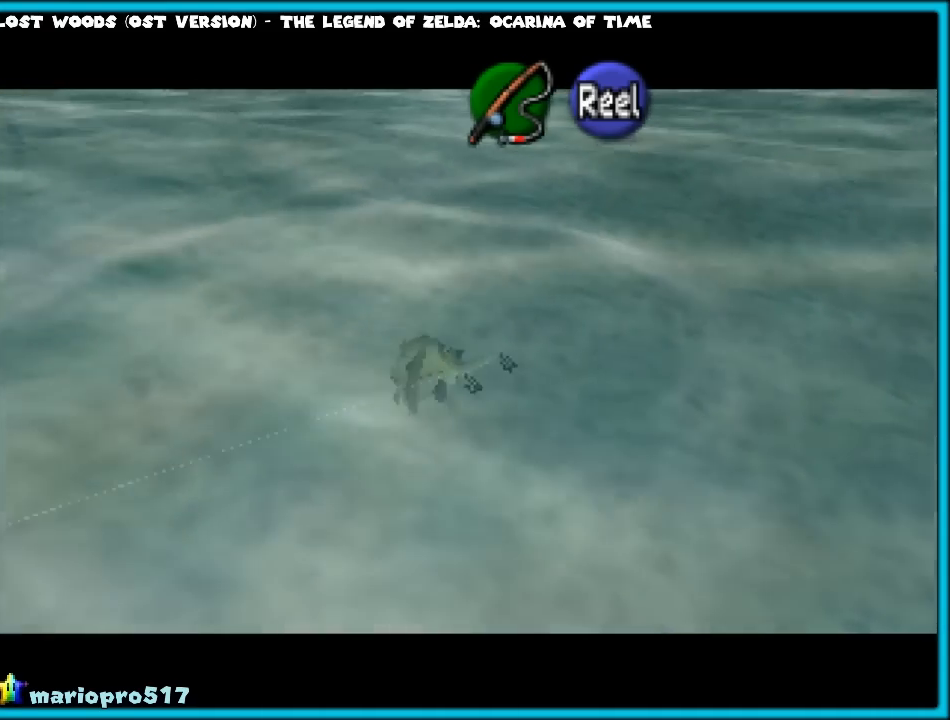
{"buttons": ["A"], "left_stick": "down", "events": [[50, "left_stick", "center"], [117, "left_stick", "left"], [200, "left_stick", "right"], [250, "left_stick", "down"], [367, "left_stick", "right"], [450, "left_stick", "down"]]}
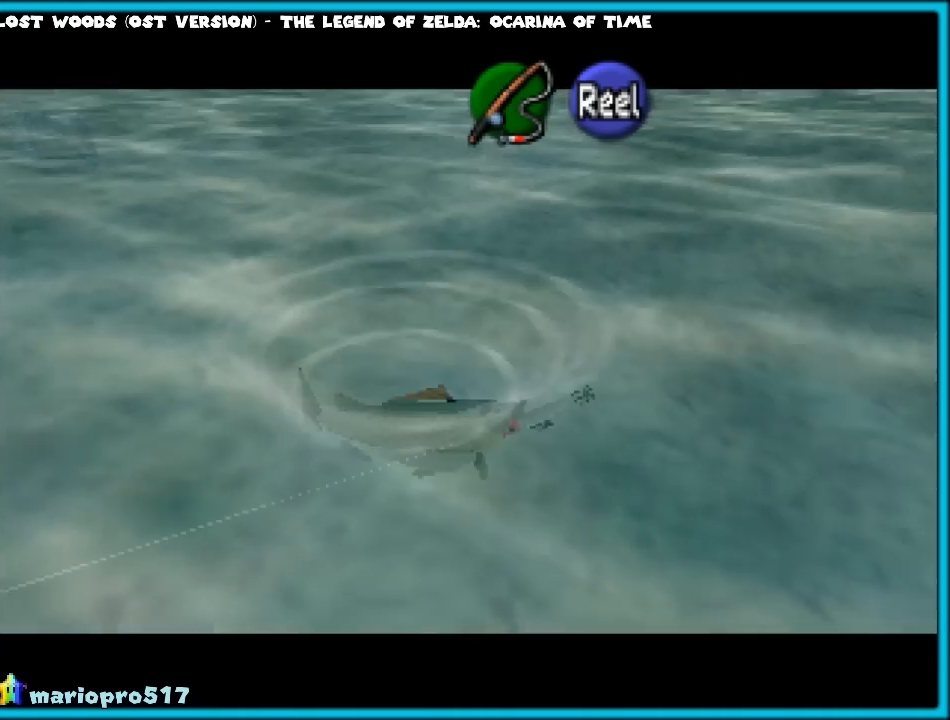
{"buttons": ["A"], "left_stick": "up-right", "events": [[83, "left_stick", "center"], [150, "left_stick", "right"], [283, "left_stick", "down"], [450, "left_stick", "up-right"]]}
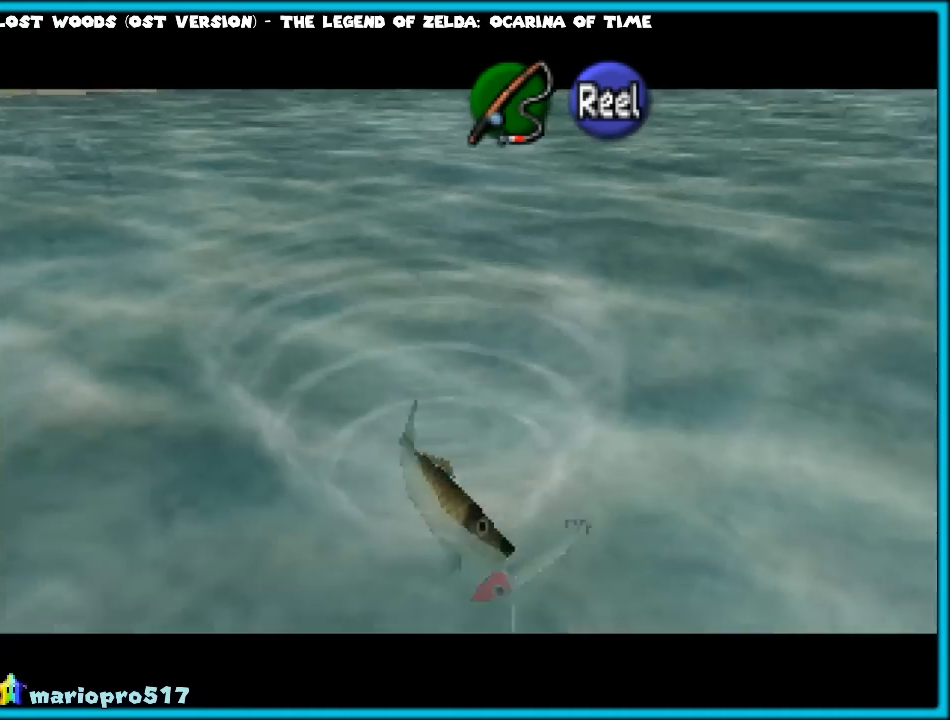
{"buttons": ["A"], "left_stick": "right", "events": [[50, "left_stick", "down"], [167, "left_stick", "up-left"], [250, "left_stick", "right"], [333, "left_stick", "down"], [433, "left_stick", "up-left"], [500, "left_stick", "right"]]}
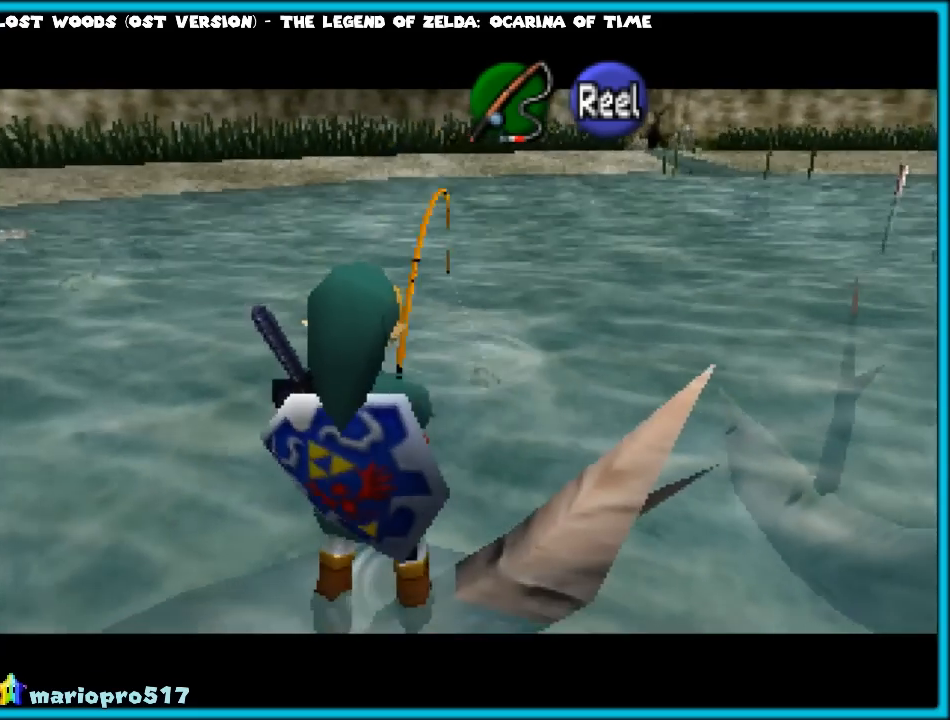
{"buttons": ["A"], "left_stick": "down", "events": [[17, "left_stick", "down-right"], [117, "left_stick", "up-left"], [217, "left_stick", "down"], [300, "left_stick", "left"], [350, "left_stick", "up"], [417, "left_stick", "right"], [467, "left_stick", "down"]]}
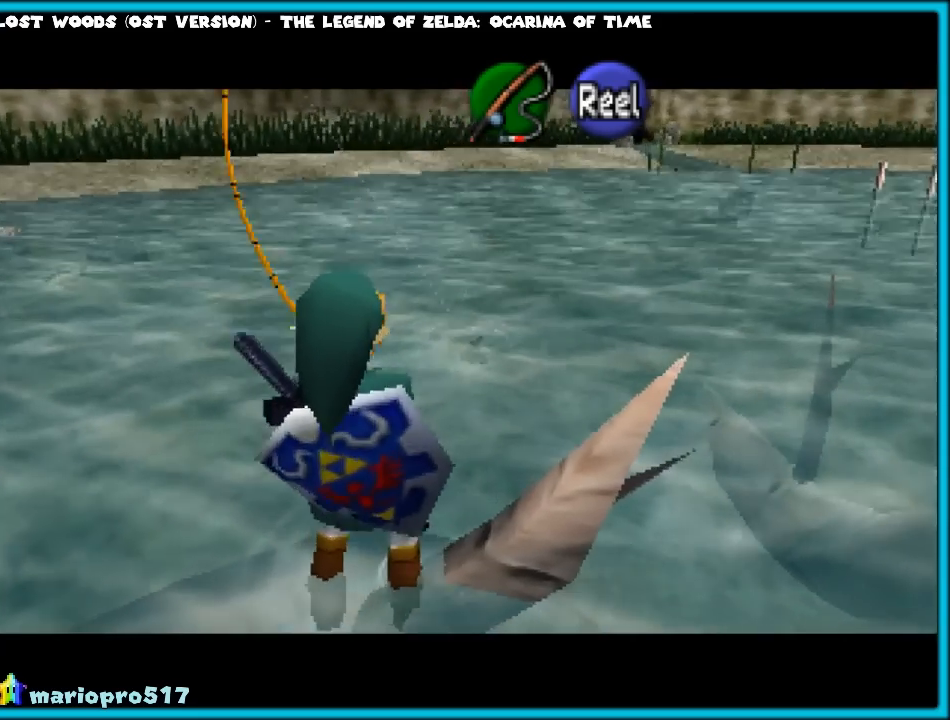
{"buttons": ["A"], "left_stick": "down-left", "events": [[17, "left_stick", "left"], [100, "left_stick", "up-right"], [167, "left_stick", "down"], [267, "left_stick", "left"], [350, "left_stick", "up-right"], [417, "left_stick", "down-right"], [467, "left_stick", "down-left"]]}
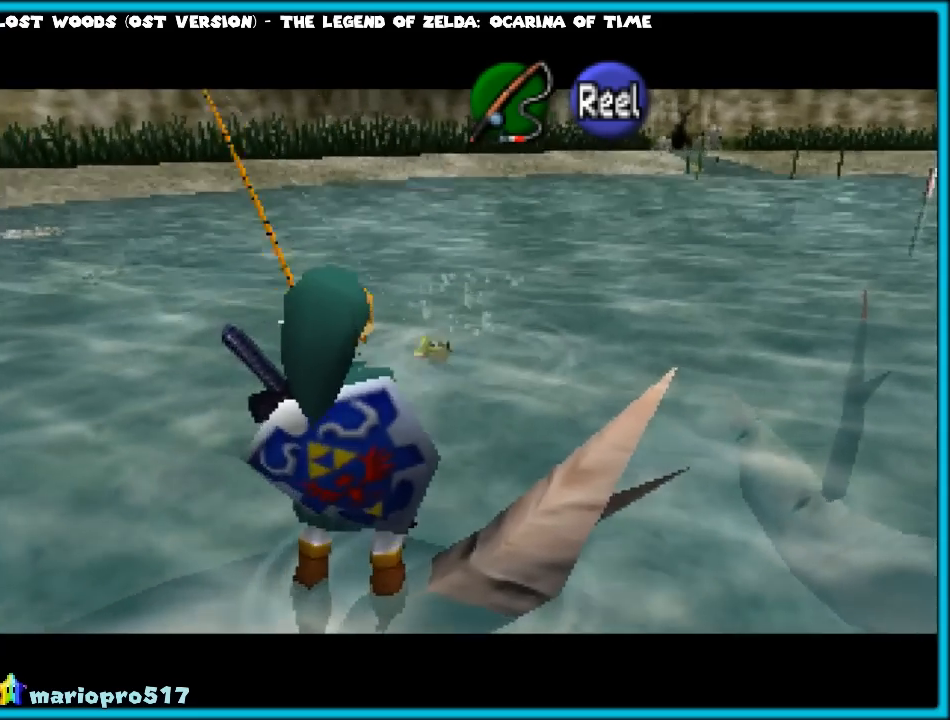
{"buttons": ["A"], "left_stick": "left", "events": [[17, "left_stick", "up-left"], [67, "left_stick", "up-right"], [150, "left_stick", "down"], [250, "left_stick", "center"], [317, "left_stick", "up-right"], [400, "left_stick", "down"], [500, "left_stick", "left"]]}
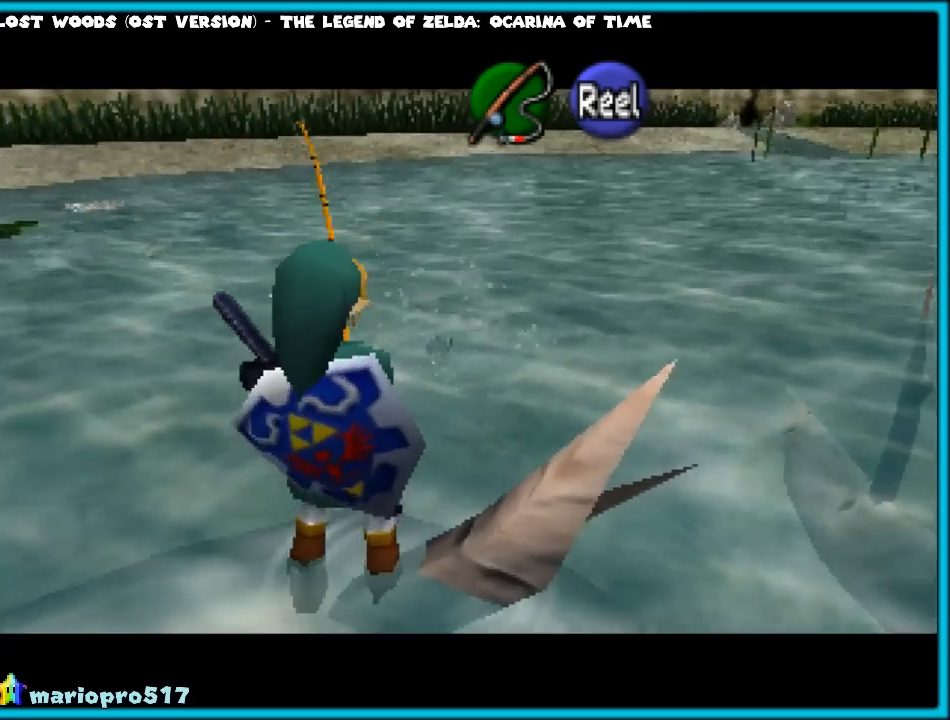
{"buttons": ["A"], "left_stick": "left", "events": [[83, "left_stick", "right"], [183, "left_stick", "down-left"], [250, "left_stick", "up-left"], [317, "left_stick", "up-right"], [400, "left_stick", "down-right"], [467, "left_stick", "left"]]}
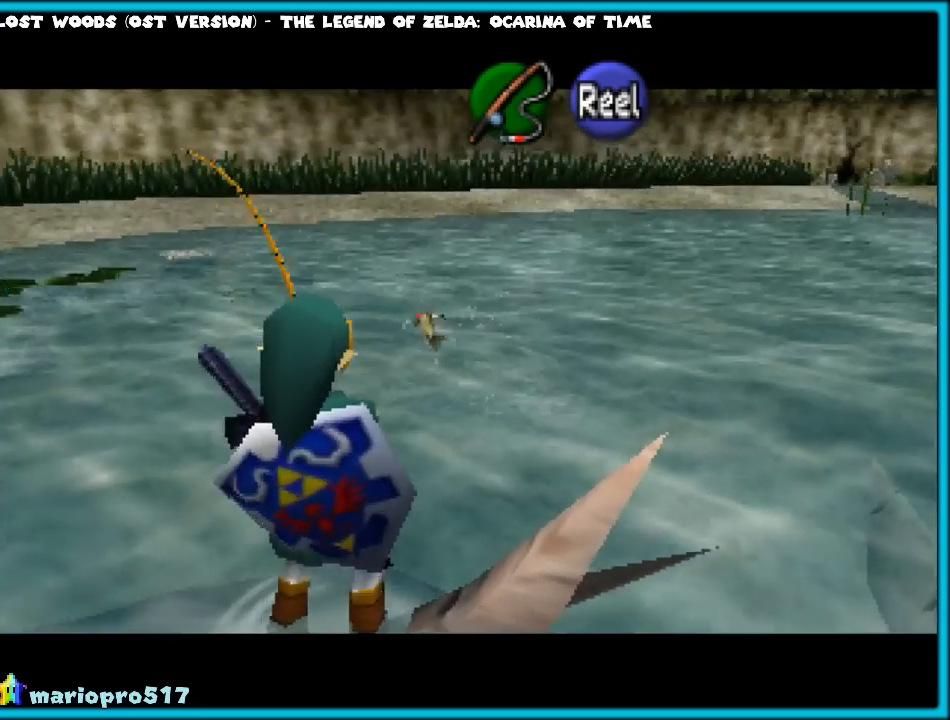
{"buttons": ["A"], "left_stick": "left", "events": [[33, "left_stick", "up"], [117, "left_stick", "down-right"], [233, "left_stick", "up-left"], [283, "left_stick", "up-right"], [367, "left_stick", "down-right"], [450, "left_stick", "down-left"], [500, "left_stick", "left"]]}
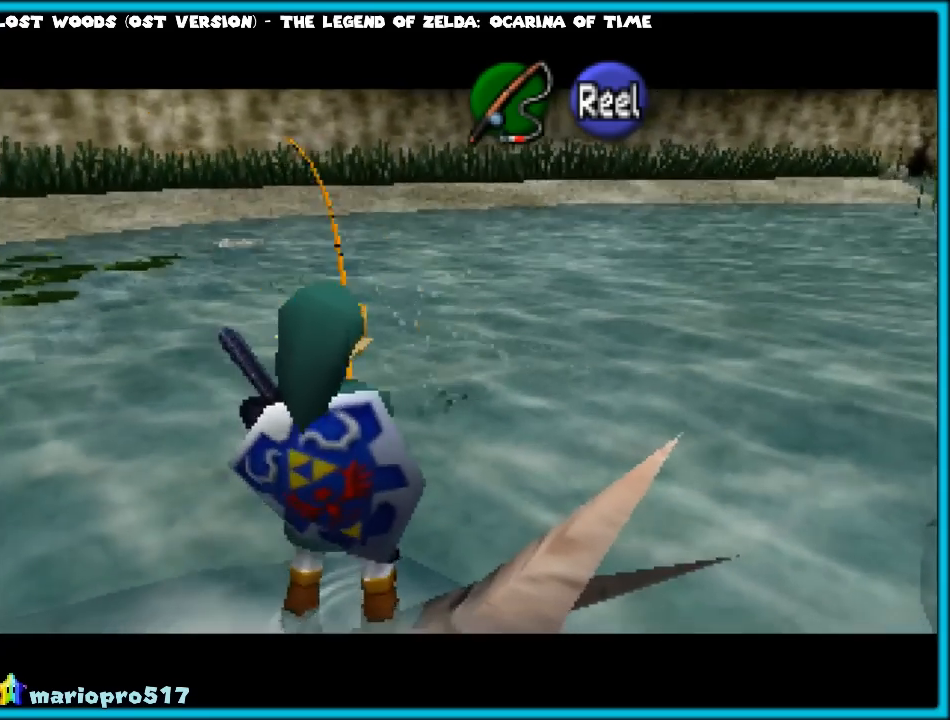
{"buttons": ["A"], "left_stick": "up", "events": [[33, "left_stick", "up"], [83, "left_stick", "right"], [167, "left_stick", "down"], [217, "left_stick", "left"], [300, "left_stick", "up-right"], [350, "left_stick", "down-right"], [450, "left_stick", "left"], [500, "left_stick", "up"]]}
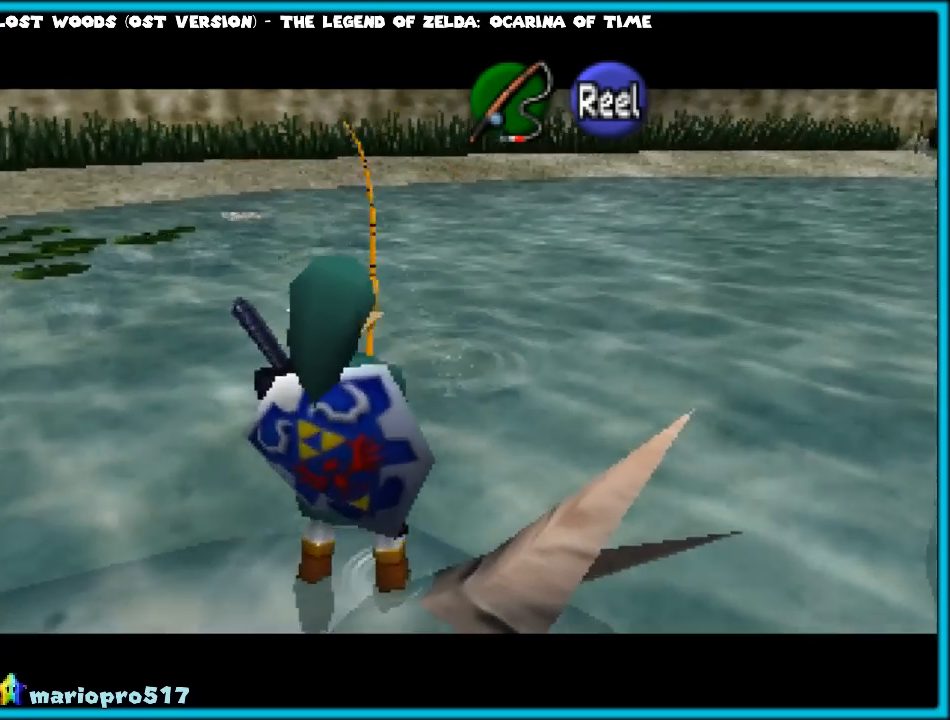
{"buttons": ["A"], "left_stick": "up-right", "events": [[83, "left_stick", "down-right"], [167, "left_stick", "down-left"], [250, "left_stick", "up"], [333, "left_stick", "right"], [400, "left_stick", "down-left"], [500, "left_stick", "up-right"]]}
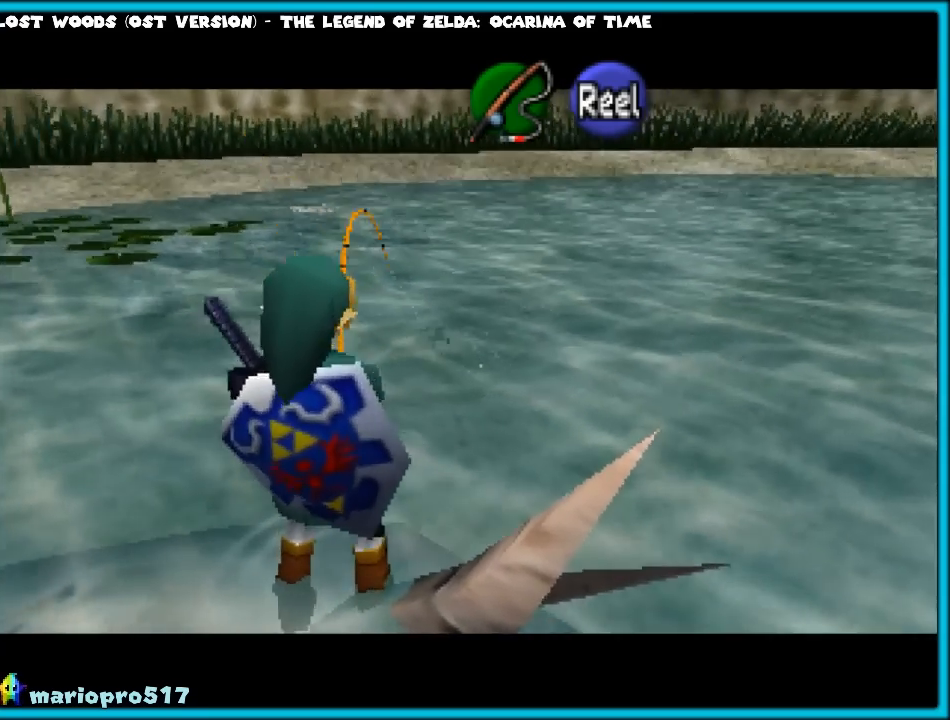
{"buttons": ["A"], "left_stick": "up-right", "events": [[83, "left_stick", "down-right"], [133, "left_stick", "down-left"], [233, "left_stick", "up-right"], [300, "left_stick", "down-right"], [350, "left_stick", "down-left"], [417, "left_stick", "up-left"], [500, "left_stick", "up-right"]]}
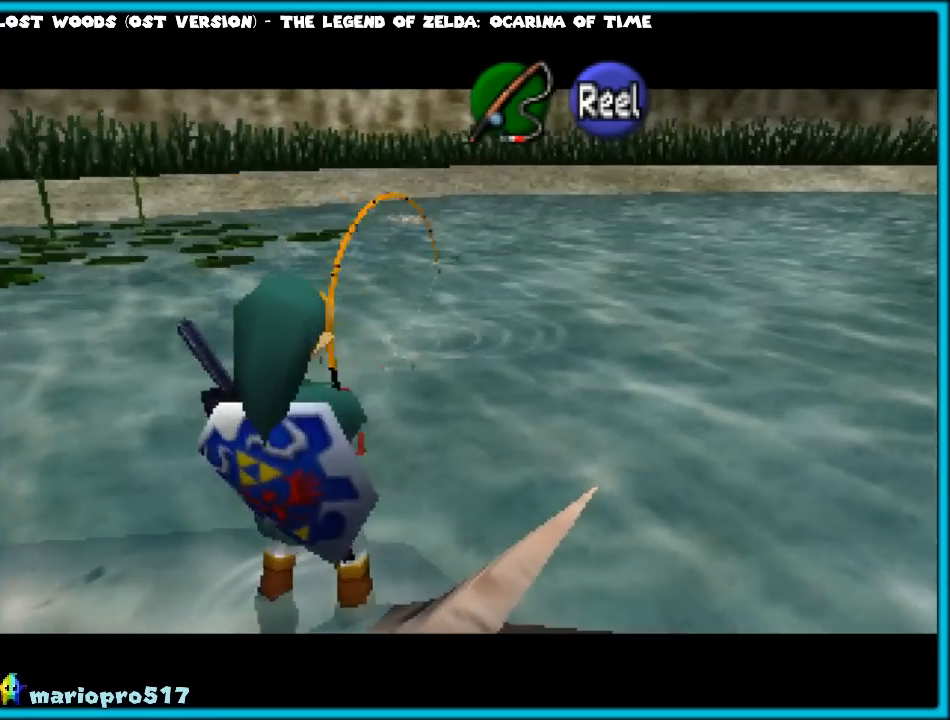
{"buttons": ["A"], "left_stick": "up", "events": [[50, "left_stick", "down-right"], [133, "left_stick", "down-left"], [183, "left_stick", "up-left"], [300, "left_stick", "down-right"], [383, "left_stick", "down-left"], [483, "left_stick", "up"]]}
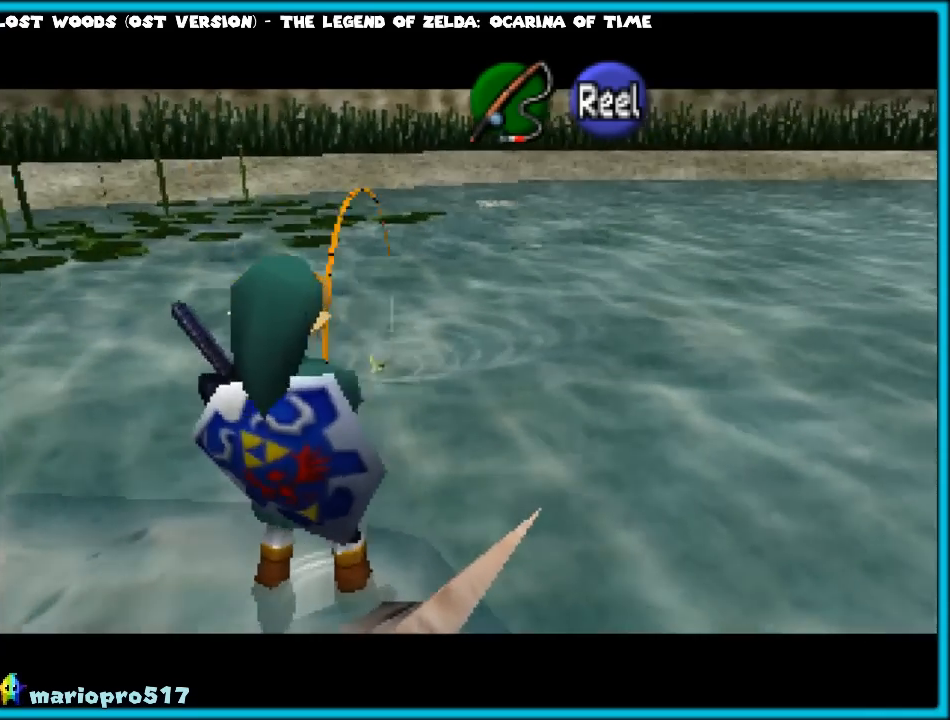
{"buttons": ["A"], "left_stick": "down-left", "events": [[17, "left_stick", "up-right"], [100, "left_stick", "down"], [183, "left_stick", "left"], [233, "left_stick", "up"], [283, "left_stick", "center"], [400, "left_stick", "down-left"]]}
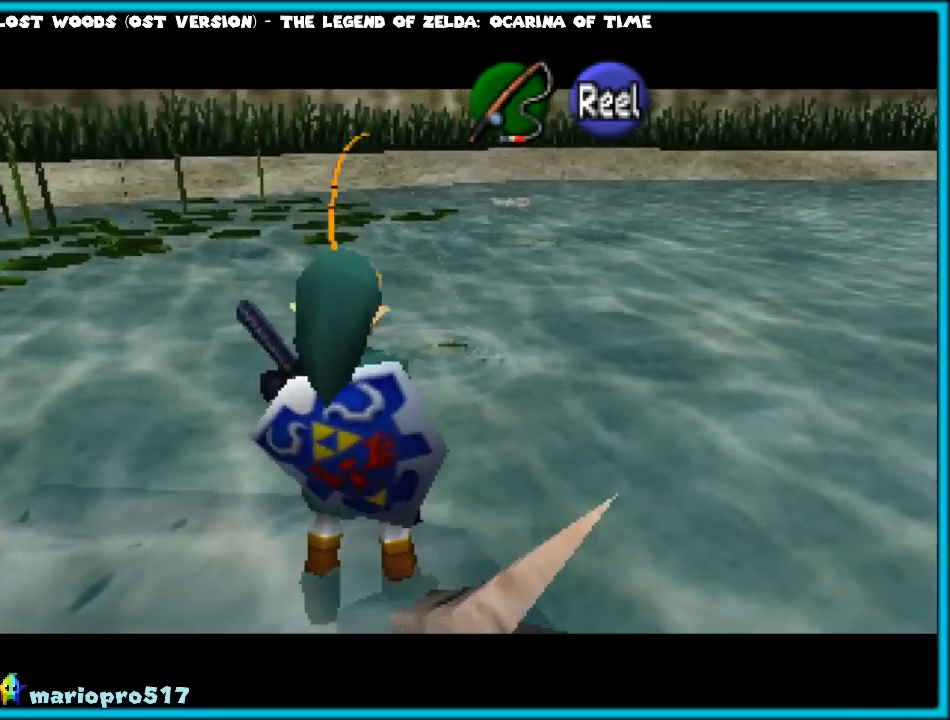
{"buttons": ["A"], "left_stick": "down", "events": [[117, "left_stick", "up-left"], [183, "left_stick", "center"], [233, "left_stick", "down-right"], [333, "left_stick", "down-left"], [433, "left_stick", "down"]]}
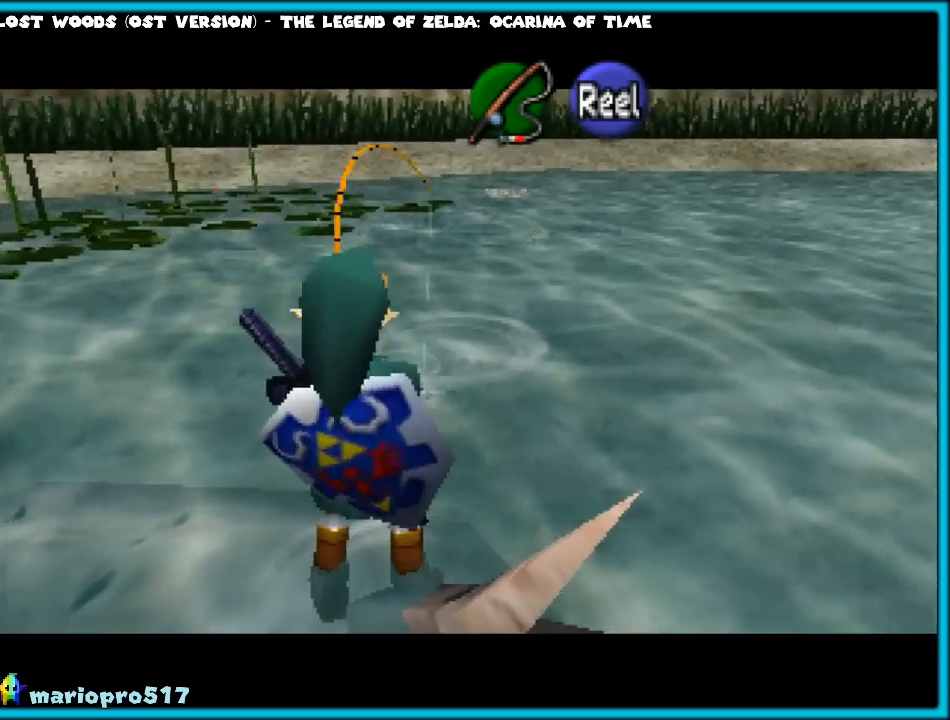
{"buttons": ["A"], "left_stick": "left", "events": [[200, "left_stick", "up"], [267, "left_stick", "right"], [367, "left_stick", "down-left"], [483, "left_stick", "left"]]}
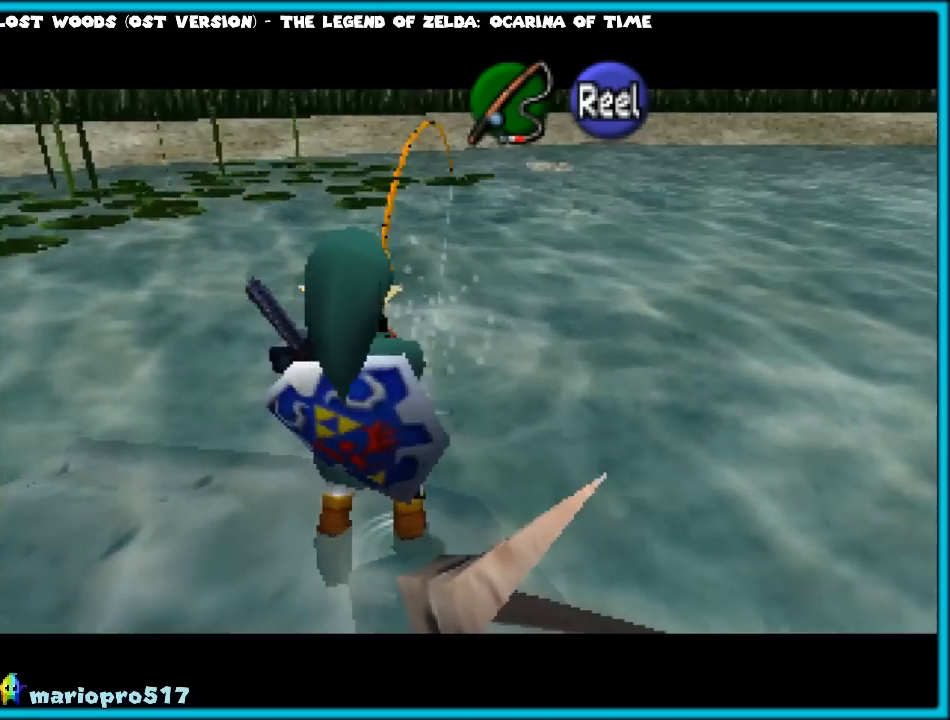
{"buttons": ["A"], "left_stick": "down-left", "events": [[83, "left_stick", "right"], [150, "left_stick", "down"], [250, "left_stick", "left"], [317, "left_stick", "up"], [400, "left_stick", "down-right"], [483, "left_stick", "down-left"]]}
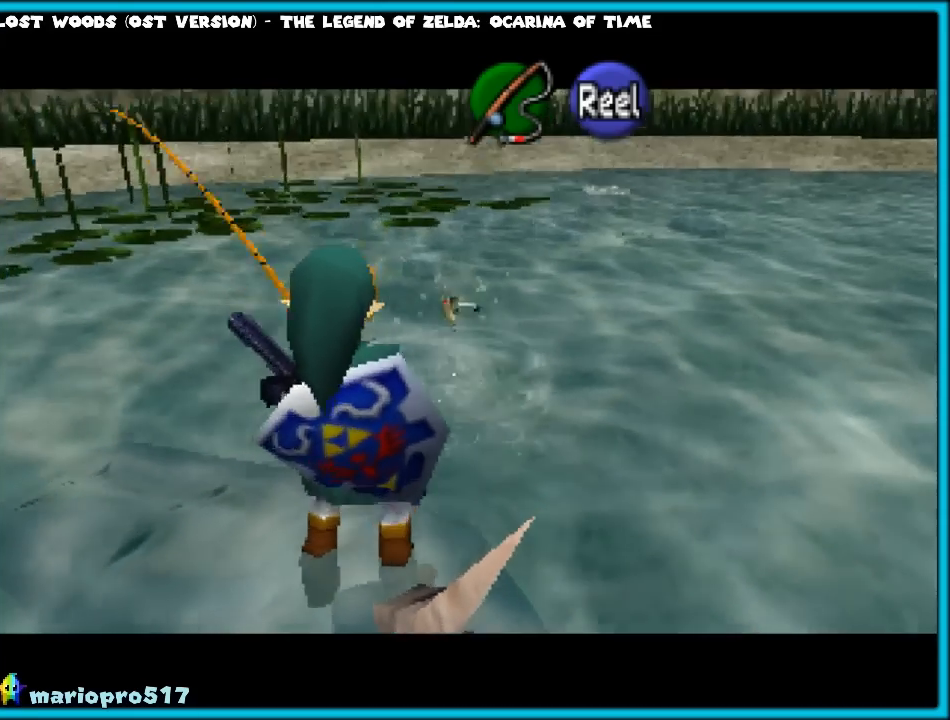
{"buttons": ["A"], "left_stick": "down-left", "events": [[100, "left_stick", "up-left"], [150, "left_stick", "center"], [200, "left_stick", "down-right"], [283, "left_stick", "down-left"]]}
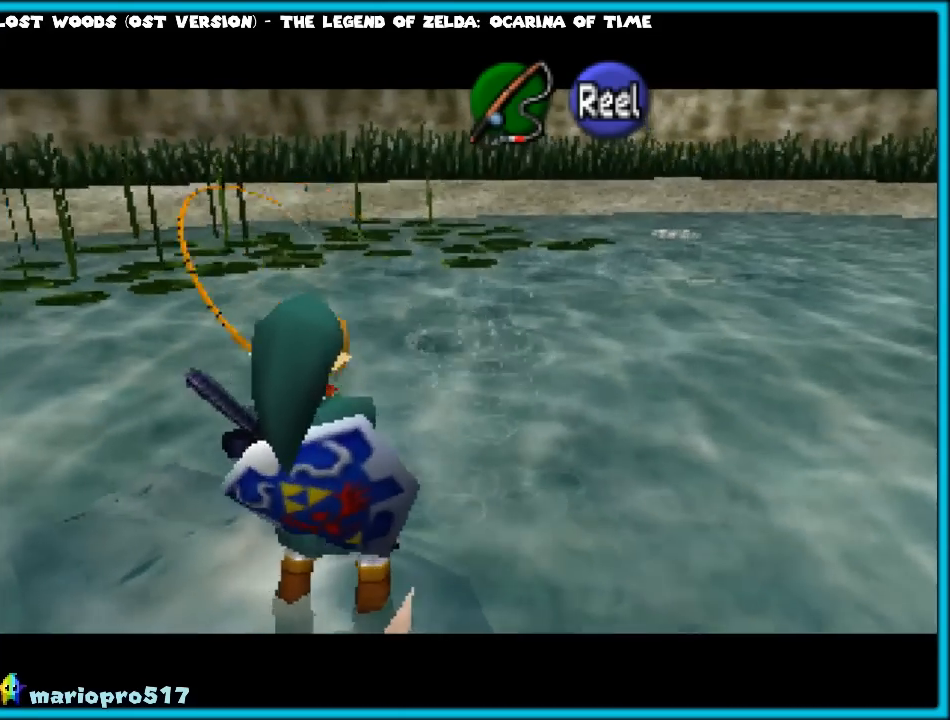
{"buttons": ["A"], "left_stick": "left", "events": [[450, "left_stick", "left"]]}